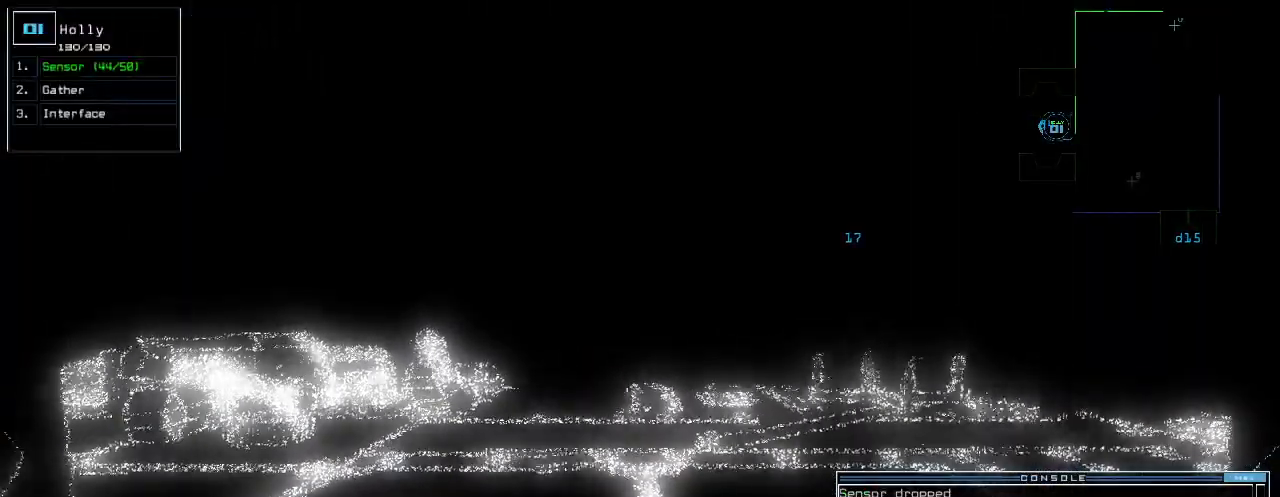
Gameplay with keyboard; each line is a JSON object with the keys held at the frame after it. "events" lists presses ("down") and releases ("up") of ".", "0", "1", "2", "3", "4", "5", "6", "7", "8", "9", "a", "b", "backspace", "c", "caps_lock", "comma", "ctrl_l", "ctrl_r", "d", "down", "e", "equals", "escape", "f", "g", "h", "i", "j", "k", "l", "left", "m", "minus", "n", "o", "p", "q", "quote", "r", "return", "right", "s", "semicolon", "shift_l", "shift_r", "space", "t", "tab", "tilde", "u", "up", "v", "w", "x", "y" and "z" between this image and that frame as [ms after this image, input, new state], when the widget could be followed in between. No other keys are recorded. Mouse input is not recorded.
{"keys": [], "events": [[400, "up", "down"], [480, "up", "up"]]}
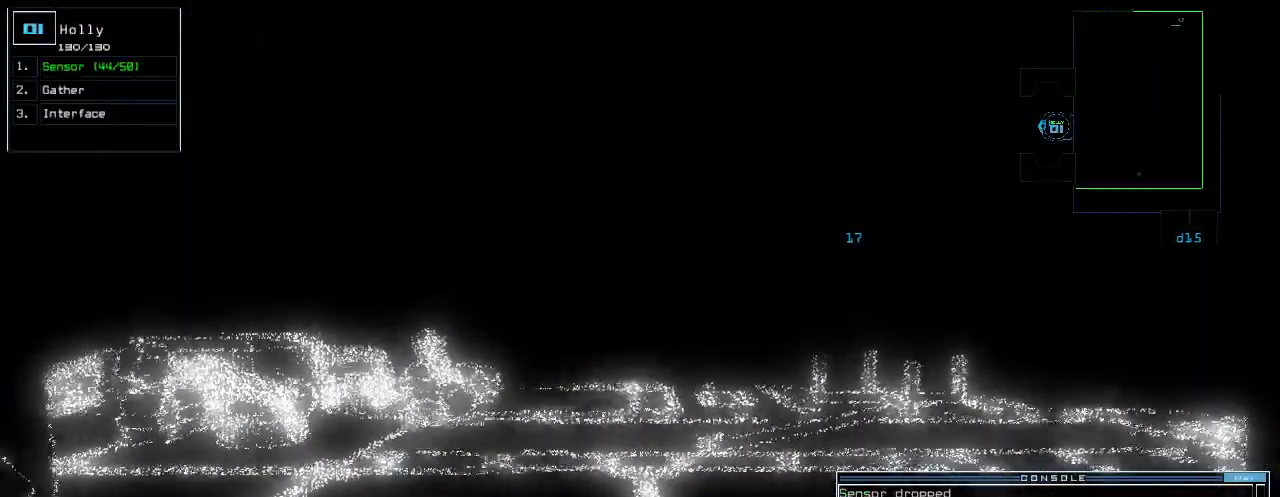
{"keys": [], "events": []}
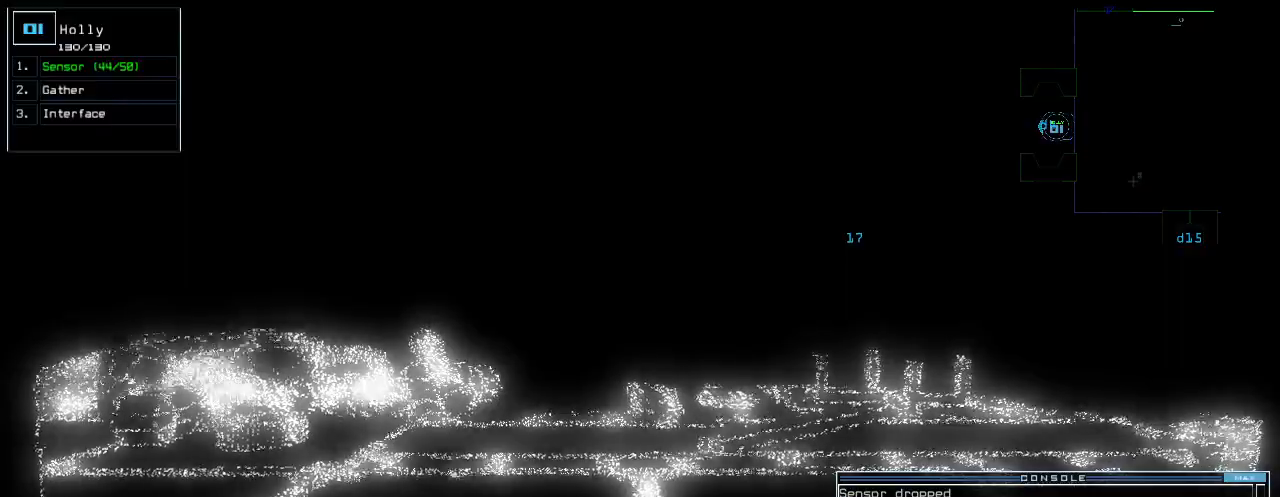
{"keys": [], "events": []}
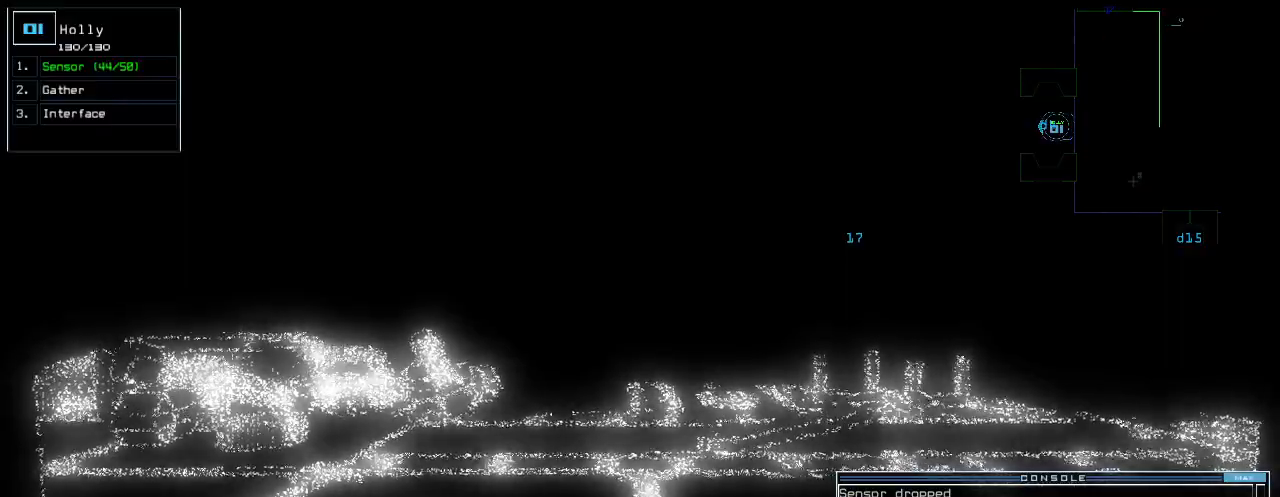
{"keys": [], "events": [[440, "c", "down"], [500, "c", "up"]]}
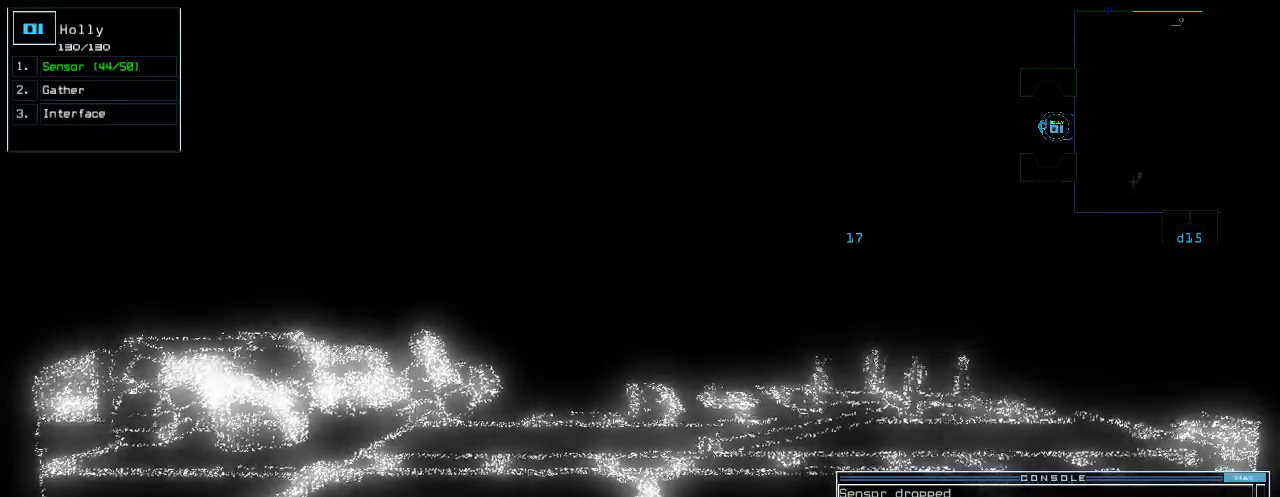
{"keys": [], "events": [[60, "c", "down"], [180, "c", "up"]]}
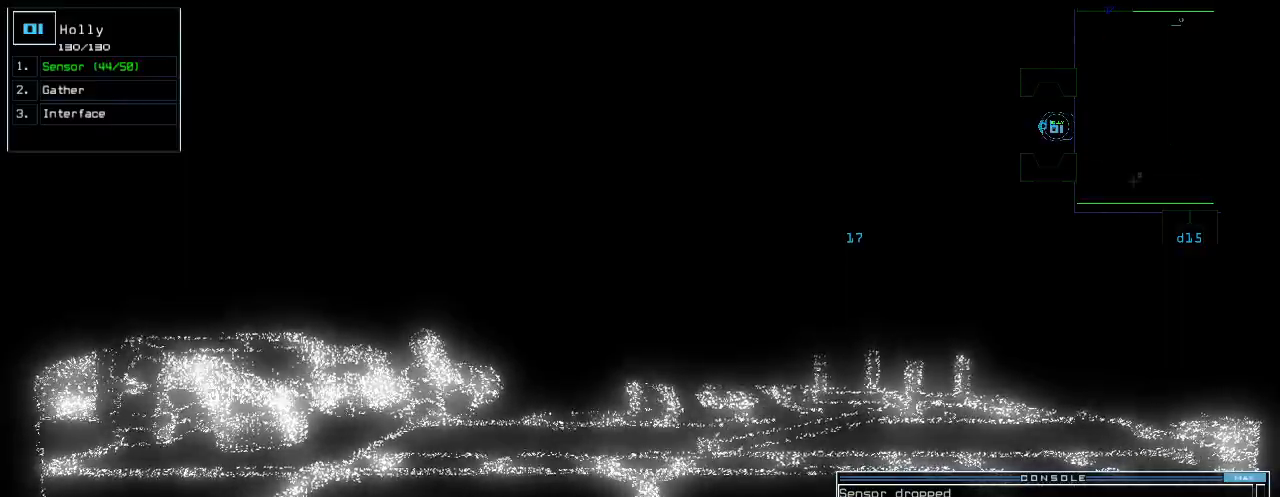
{"keys": [], "events": []}
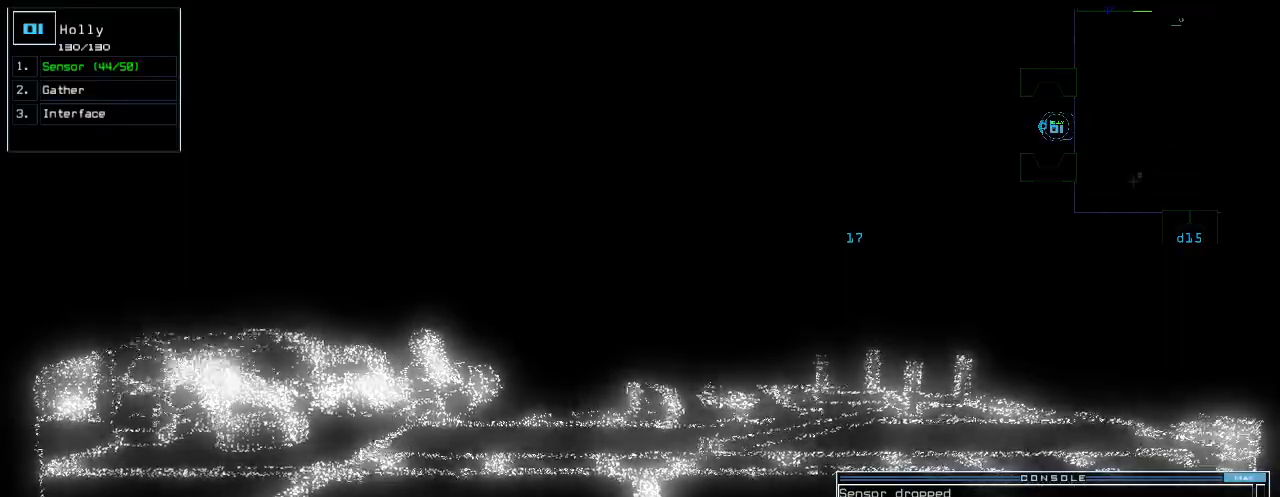
{"keys": [], "events": []}
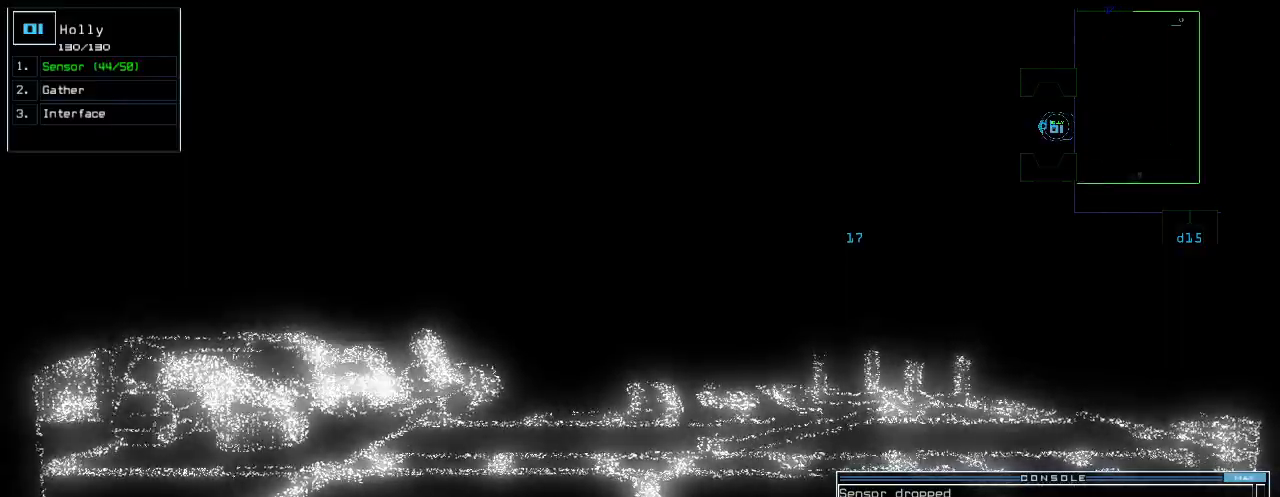
{"keys": ["up"], "events": [[460, "up", "down"]]}
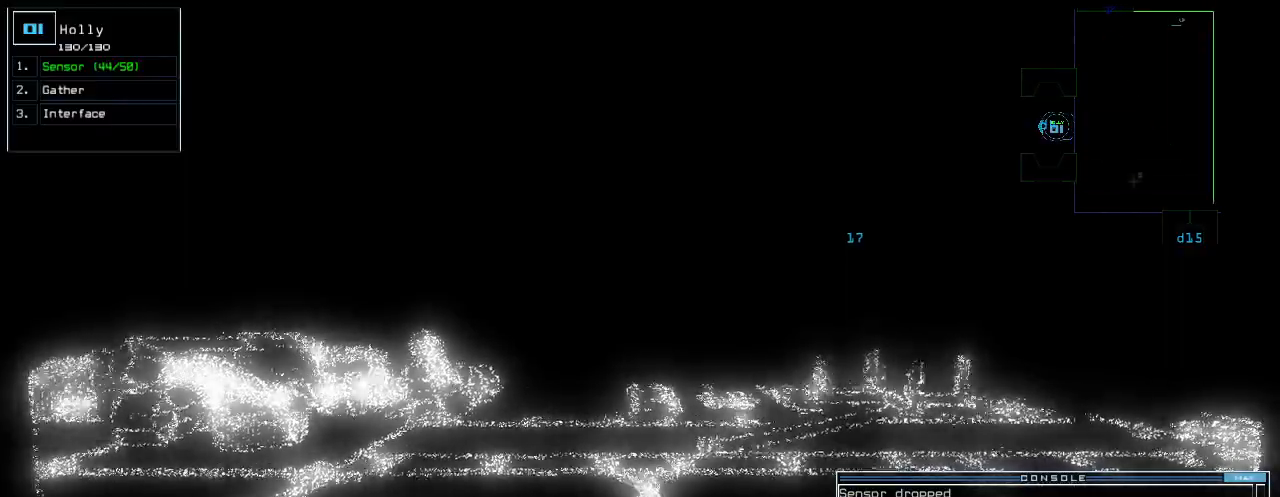
{"keys": [], "events": [[20, "up", "up"]]}
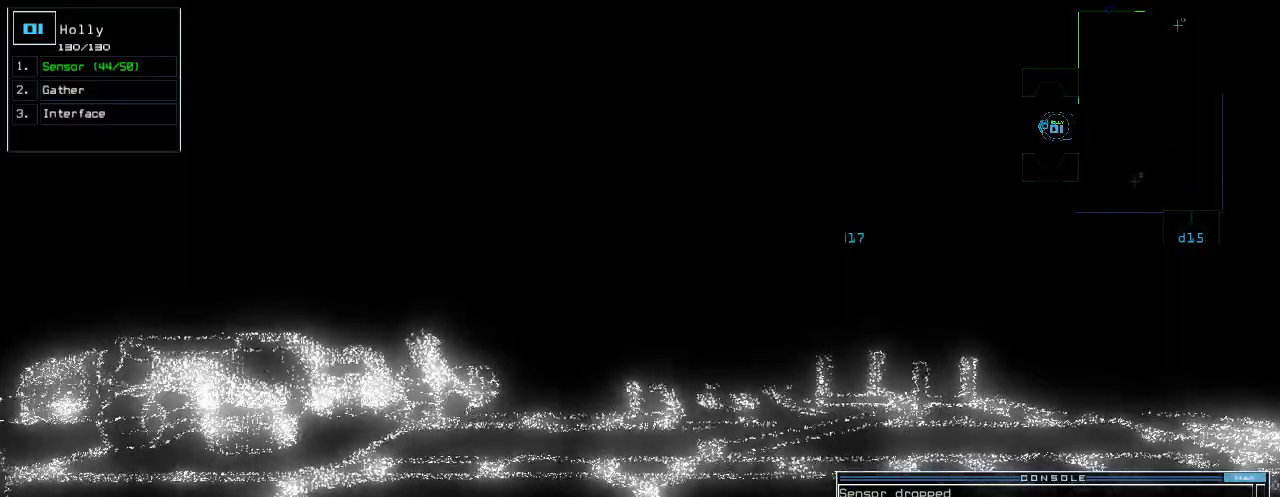
{"keys": [], "events": []}
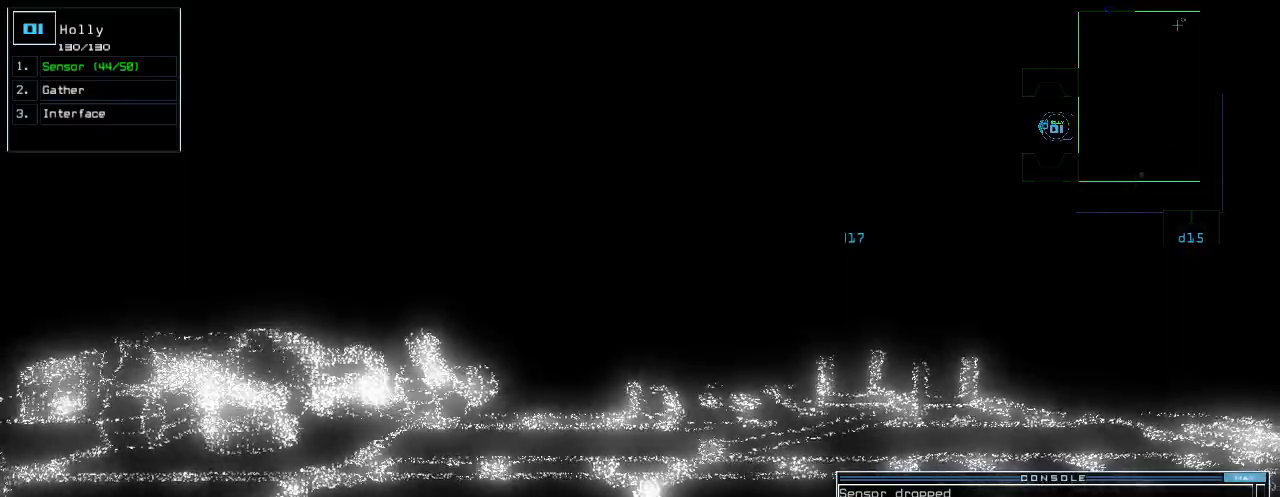
{"keys": [], "events": [[120, "up", "down"], [160, "up", "up"]]}
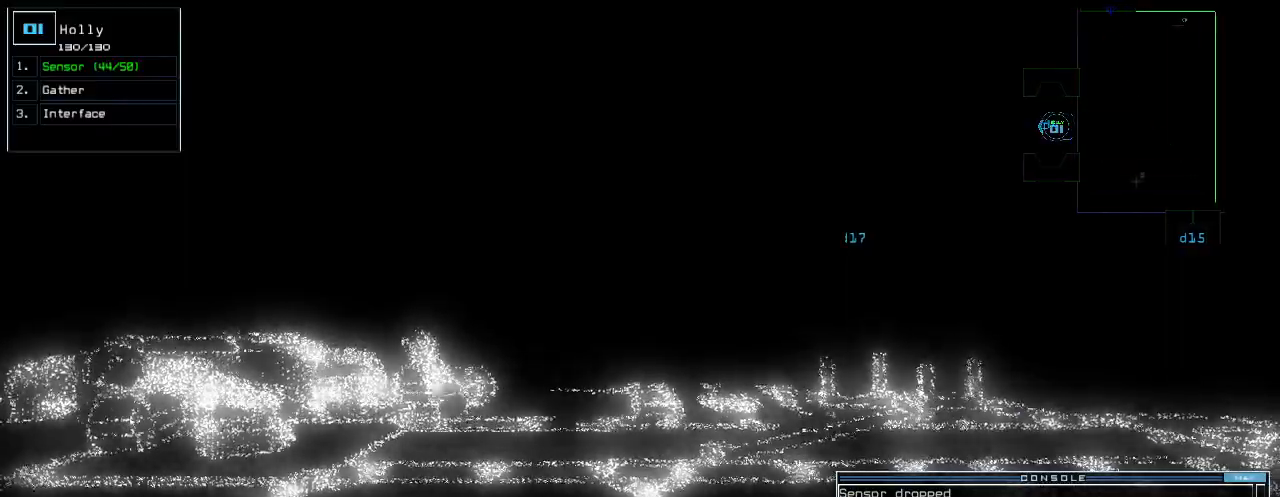
{"keys": [], "events": [[60, "up", "down"], [120, "up", "up"]]}
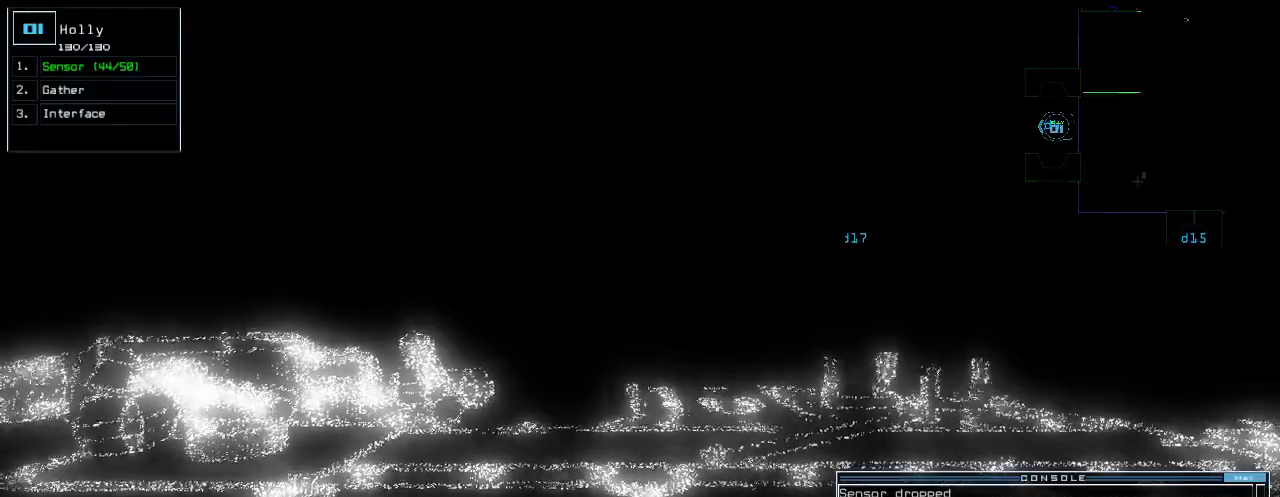
{"keys": [], "events": [[120, "escape", "down"], [200, "escape", "up"], [360, "space", "down"], [460, "space", "up"]]}
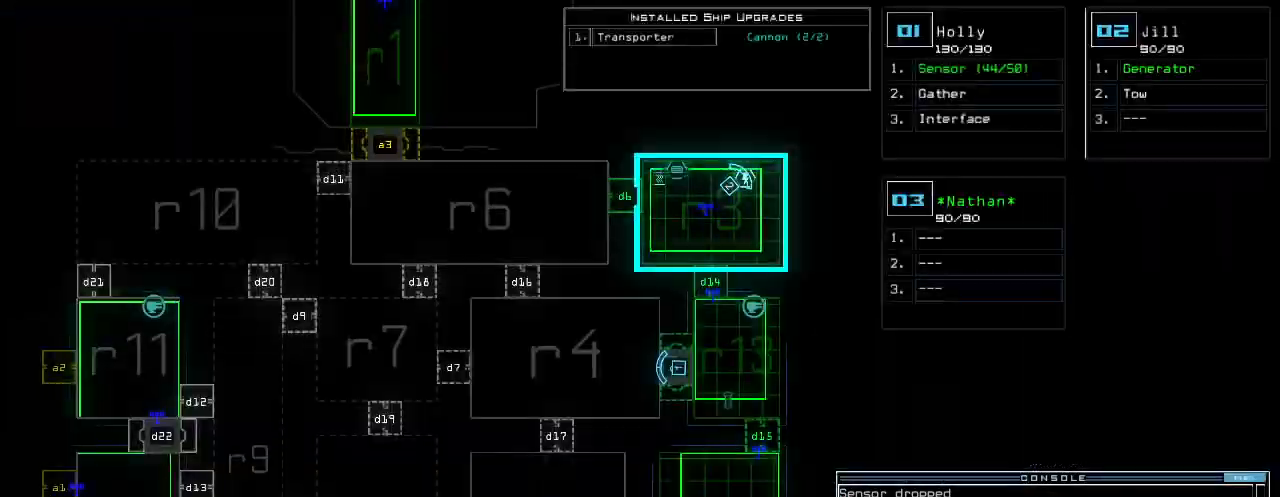
{"keys": [], "events": []}
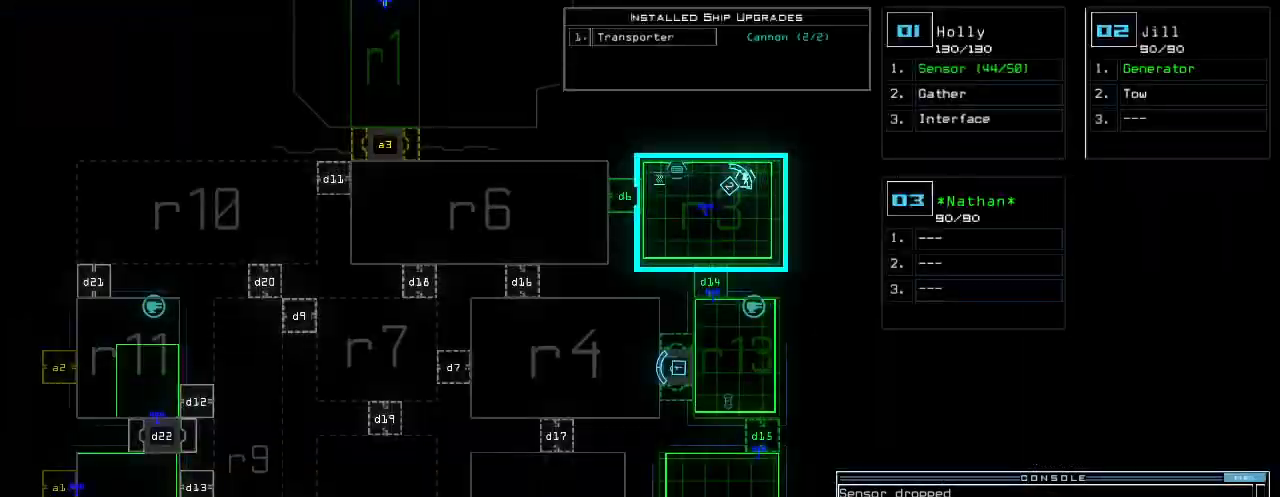
{"keys": [], "events": [[20, "down", "down"], [160, "down", "up"], [180, "space", "down"], [280, "space", "up"], [320, "d", "down"], [400, "d", "up"]]}
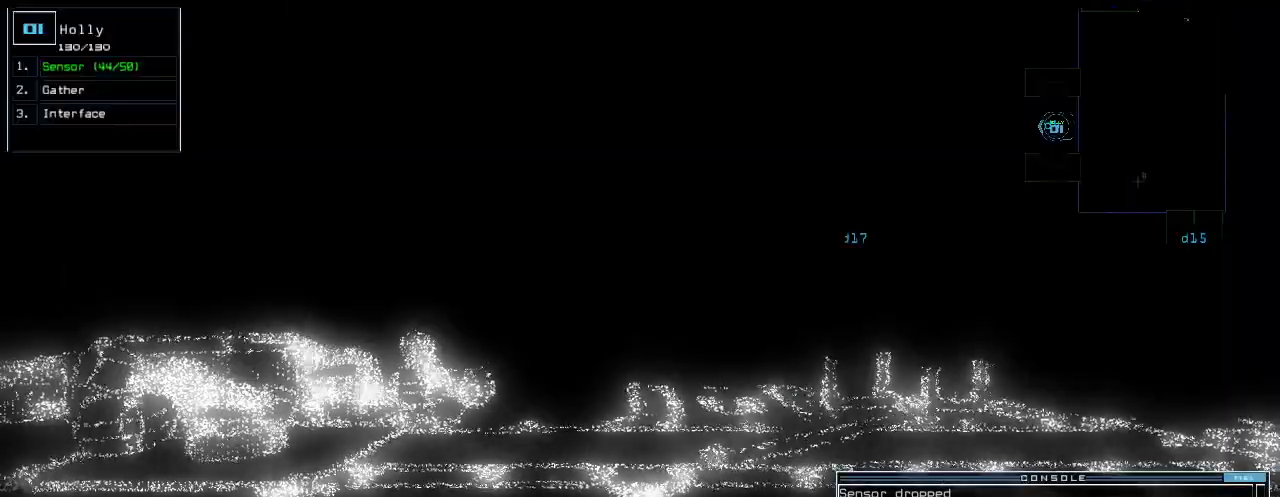
{"keys": []}
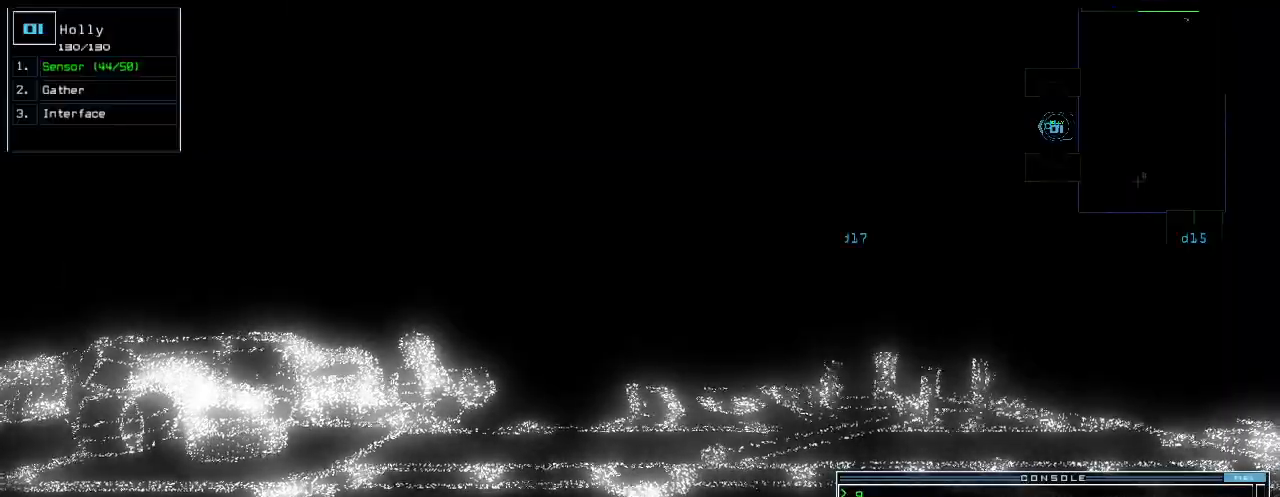
{"keys": [], "events": [[60, "space", "down"], [140, "space", "up"]]}
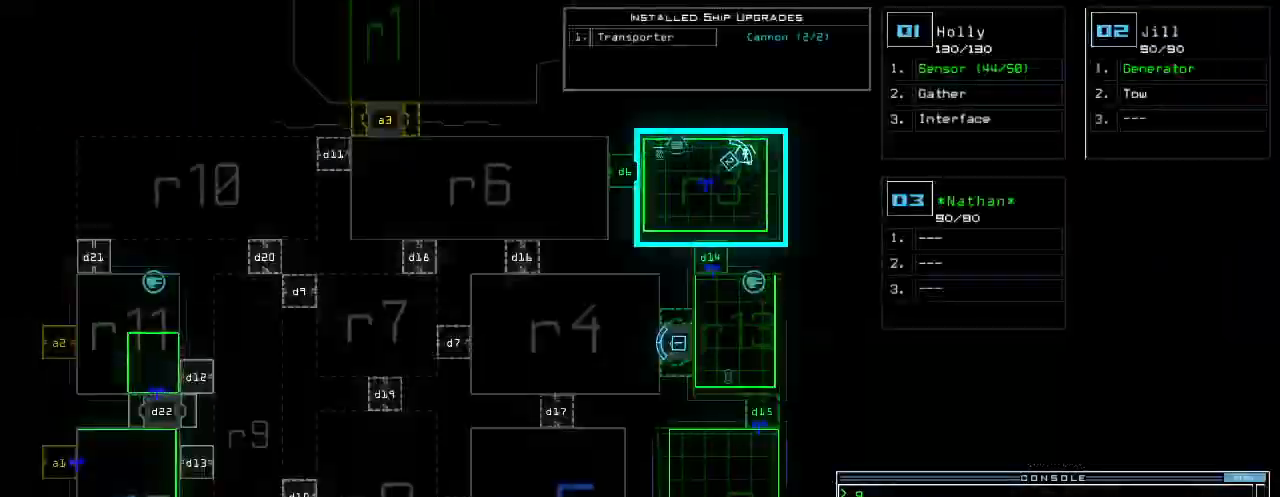
{"keys": ["s"], "events": [[180, "space", "down"], [240, "space", "up"], [340, "s", "down"], [400, "s", "up"], [460, "s", "down"]]}
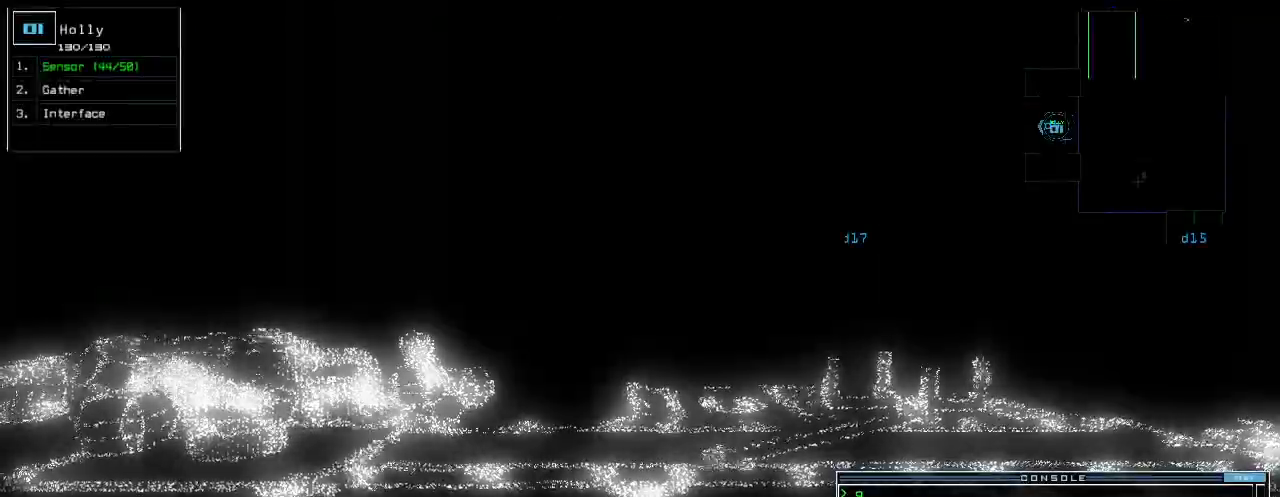
{"keys": ["up"], "events": [[40, "s", "up"], [80, "up", "down"]]}